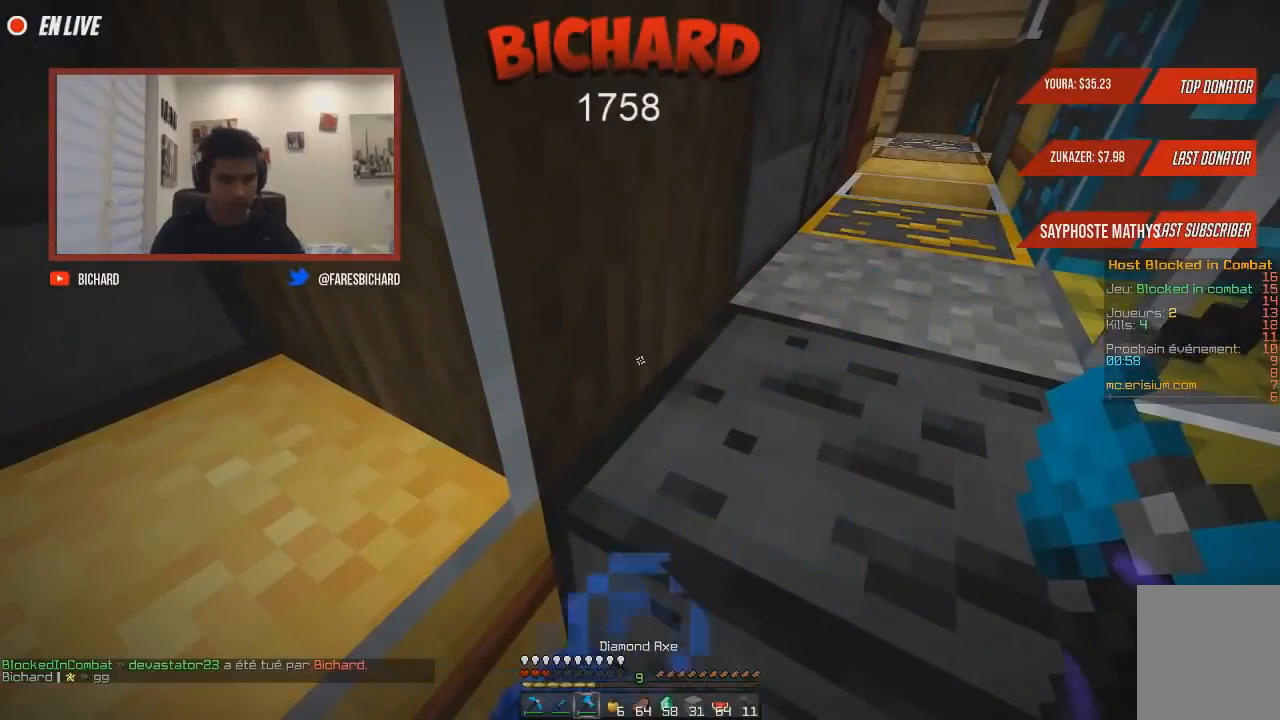
Gameplay with keyboard and mouse; each line is a JSON object with the keys and mouse buttons held at the frame after it. "events" lists presses ("down") and releases ("up") of "d", "q", "s", "z", "mouse_left" and "mouse_right" between this image and that frame as [ms after this image, input, new state], when the widget could be followed in between. "mouse_left", "mouse_right" = the "left", "right" buttons of the "mouse" list. No other keys are recorded. Fast repeated clicks can show as one long hold. Mouse movement is not recorded.
{"keys": [], "mouse": [], "events": []}
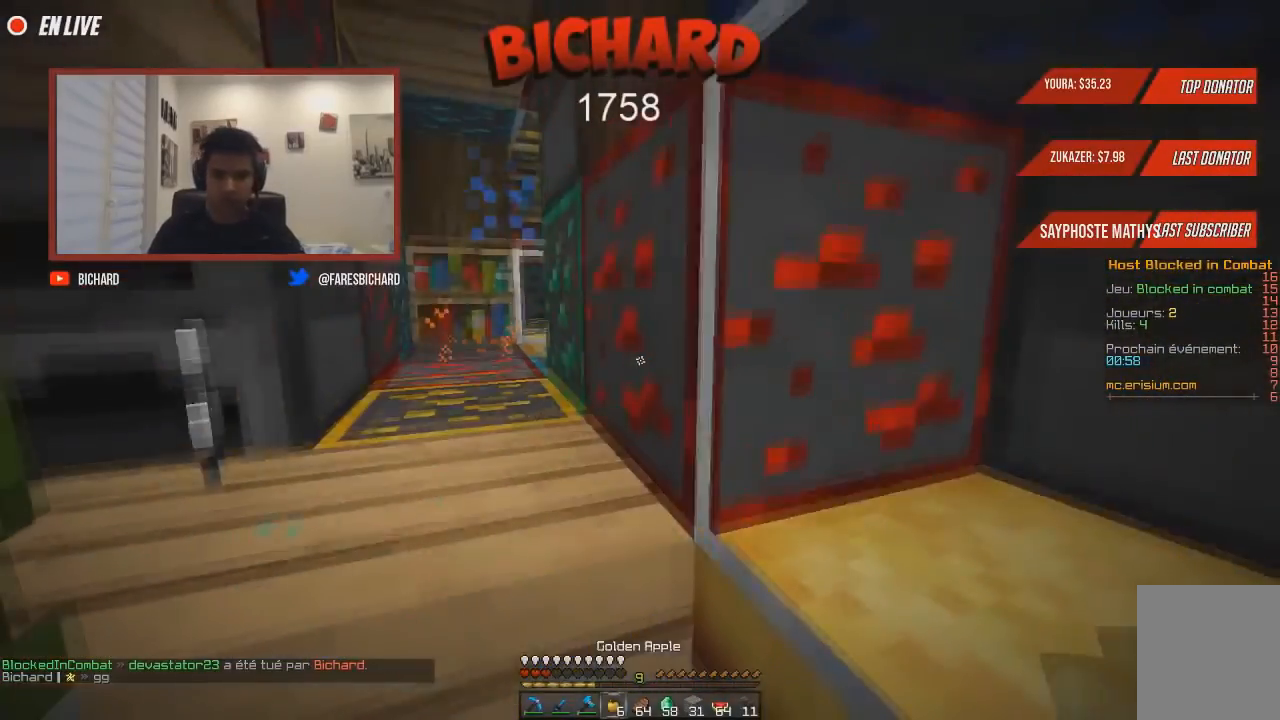
{"keys": [], "mouse": ["left", "right"], "events": [[333, "mouse_right", "down"], [417, "mouse_left", "down"]]}
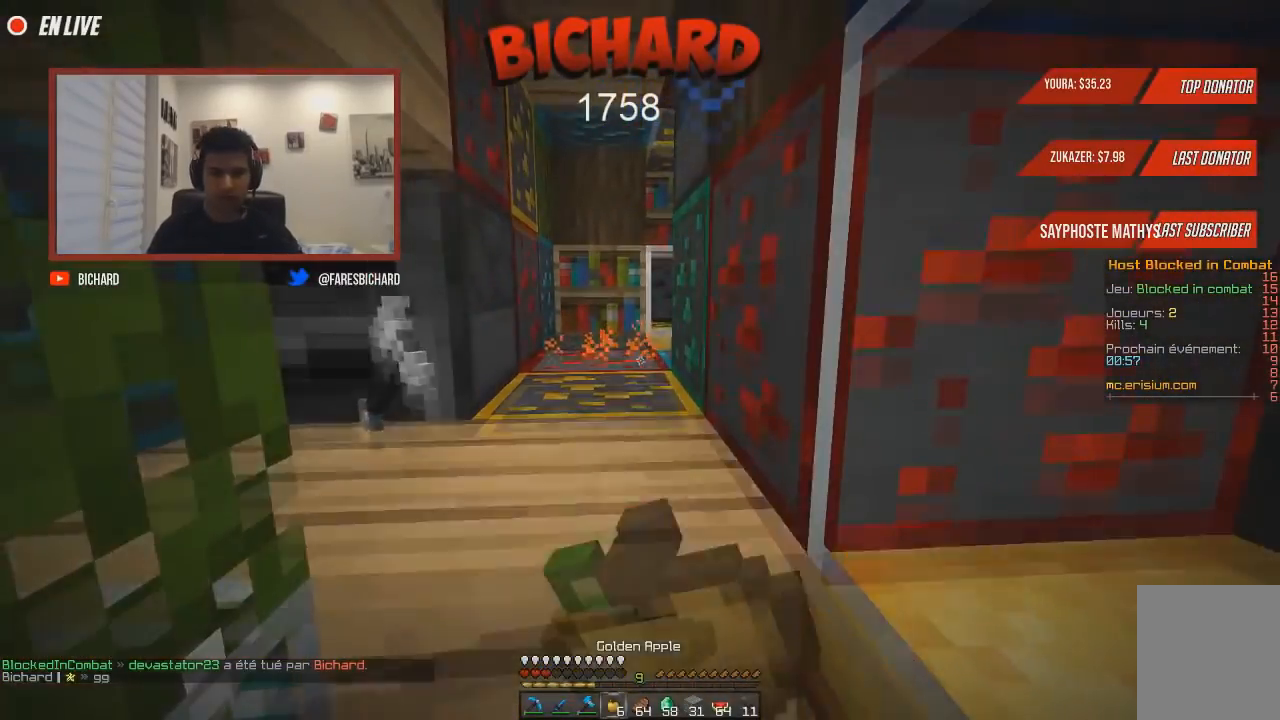
{"keys": [], "mouse": ["right"], "events": [[401, "mouse_left", "up"]]}
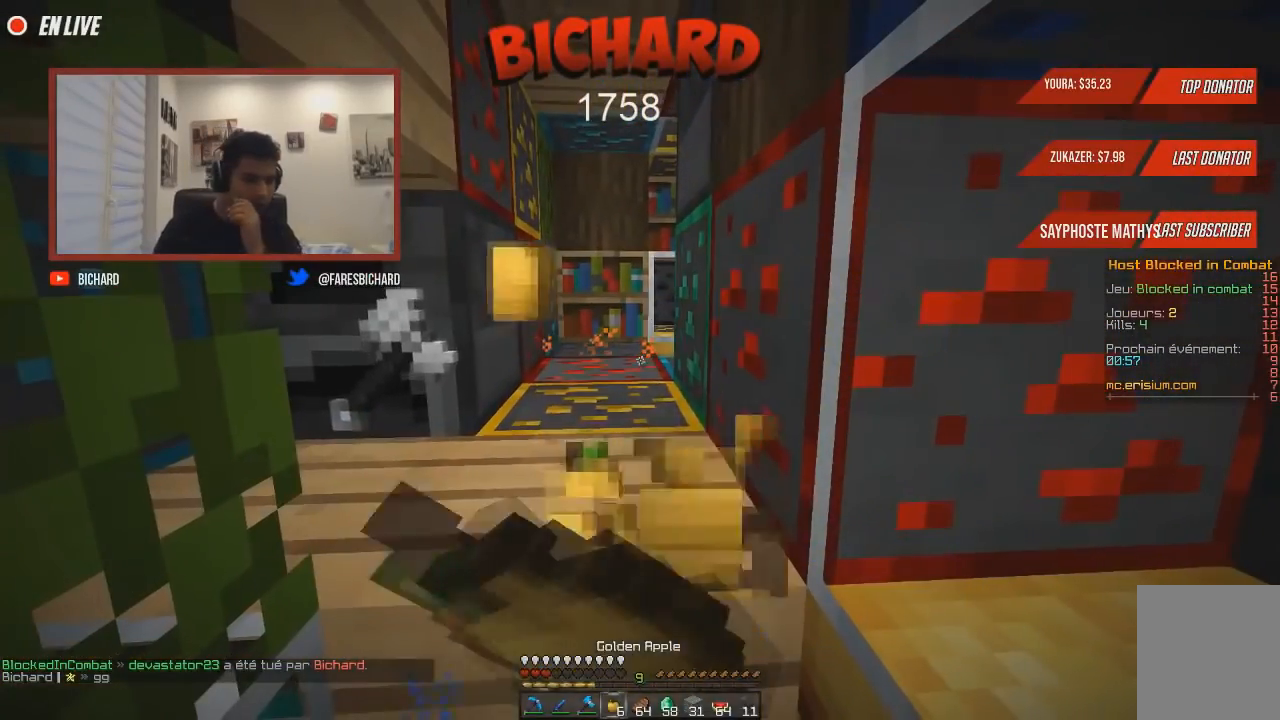
{"keys": [], "mouse": ["right"], "events": []}
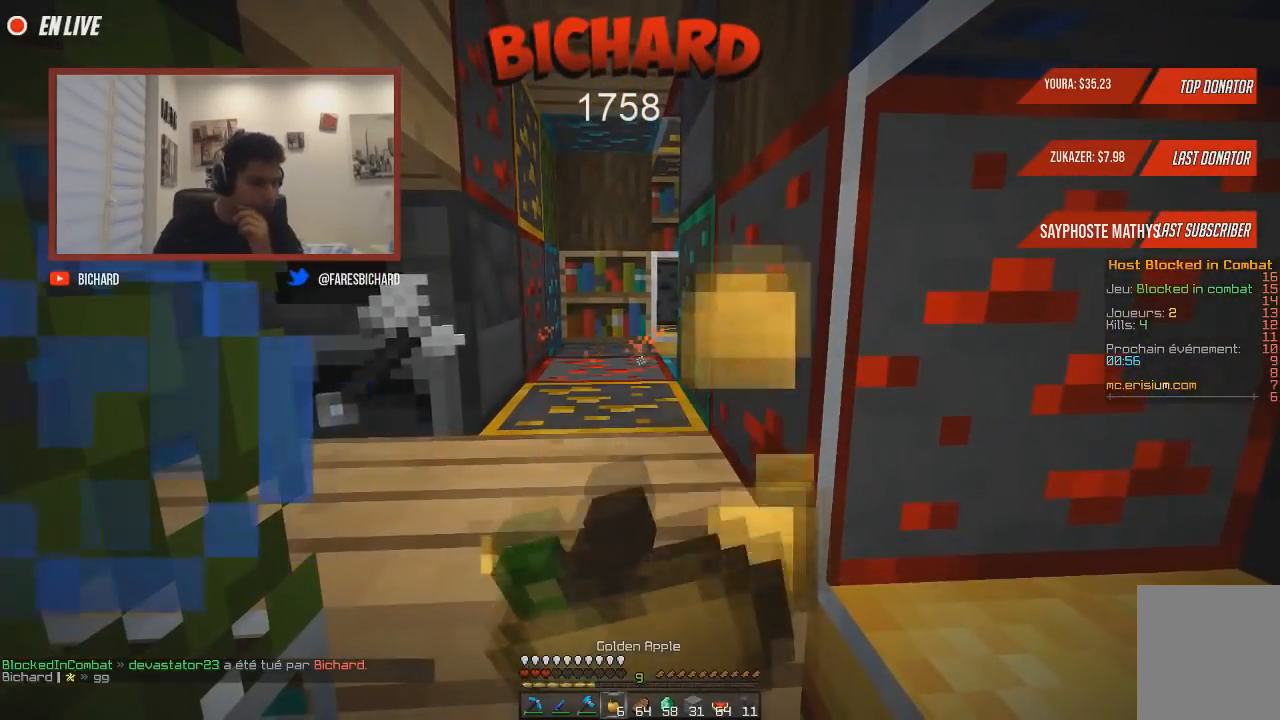
{"keys": [], "mouse": ["right"], "events": []}